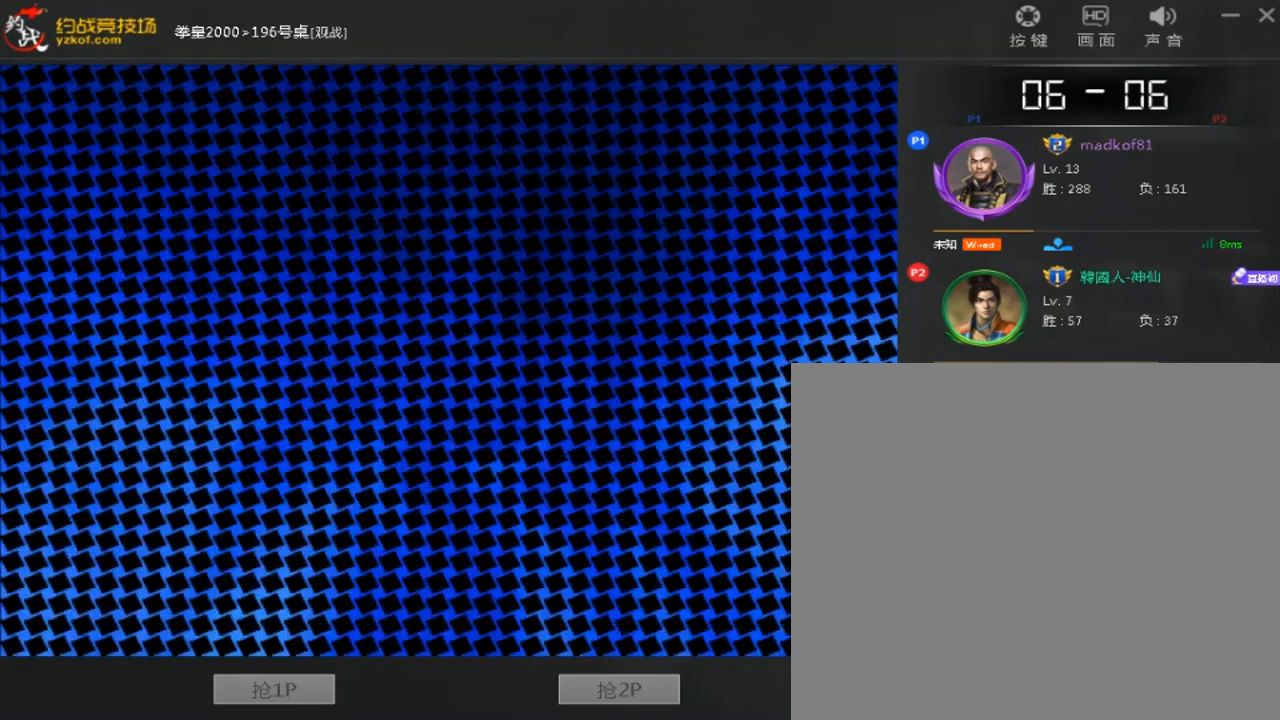
Gameplay with a controller (arcade stick); each line is a JSON object with the inputs held at the frame after it. "events" lists button and stick changes between this image and that frame as [ms after this image, input, new state], when the widget could be followed in between. Not read: L3 R3.
{"buttons": ["B"], "left_stick": "center", "events": [[80, "A", "down"], [80, "C", "down"], [160, "A", "up"], [280, "A", "down"], [280, "C", "up"], [320, "B", "up"], [400, "B", "down"], [480, "A", "up"]]}
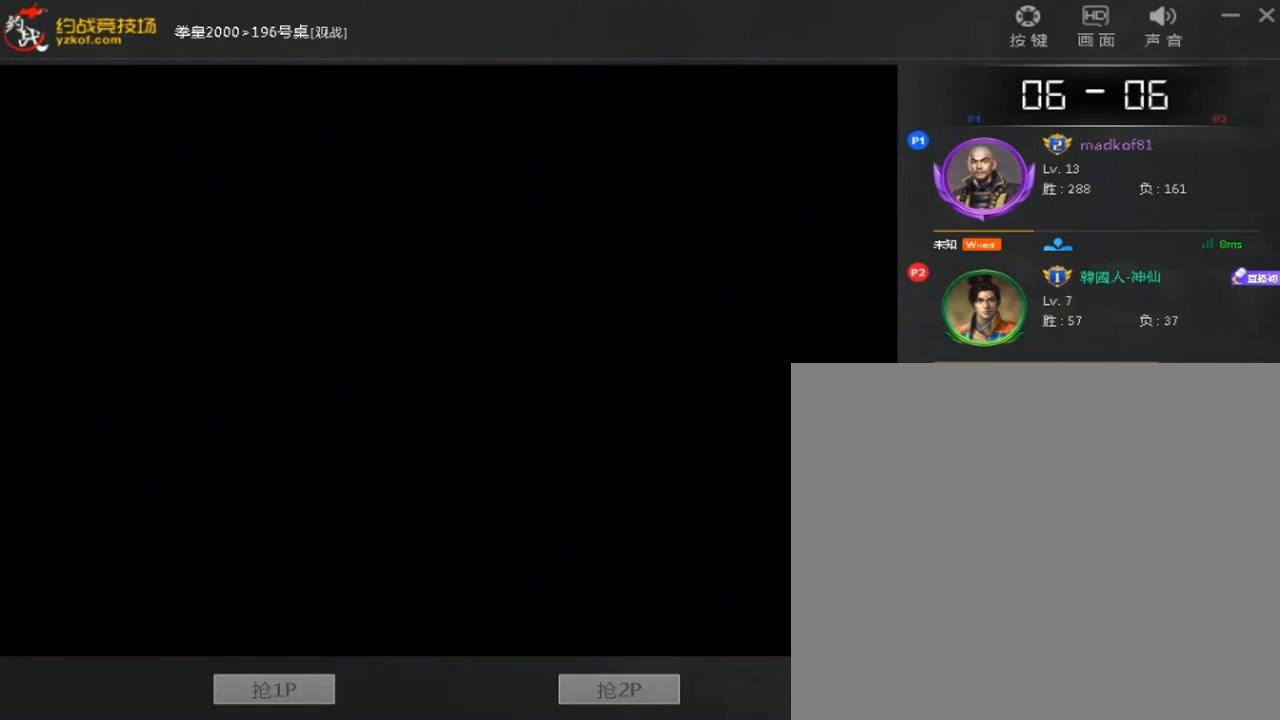
{"buttons": ["A", "B"], "left_stick": "down-right", "events": [[280, "left_stick", "down-right"], [320, "A", "down"]]}
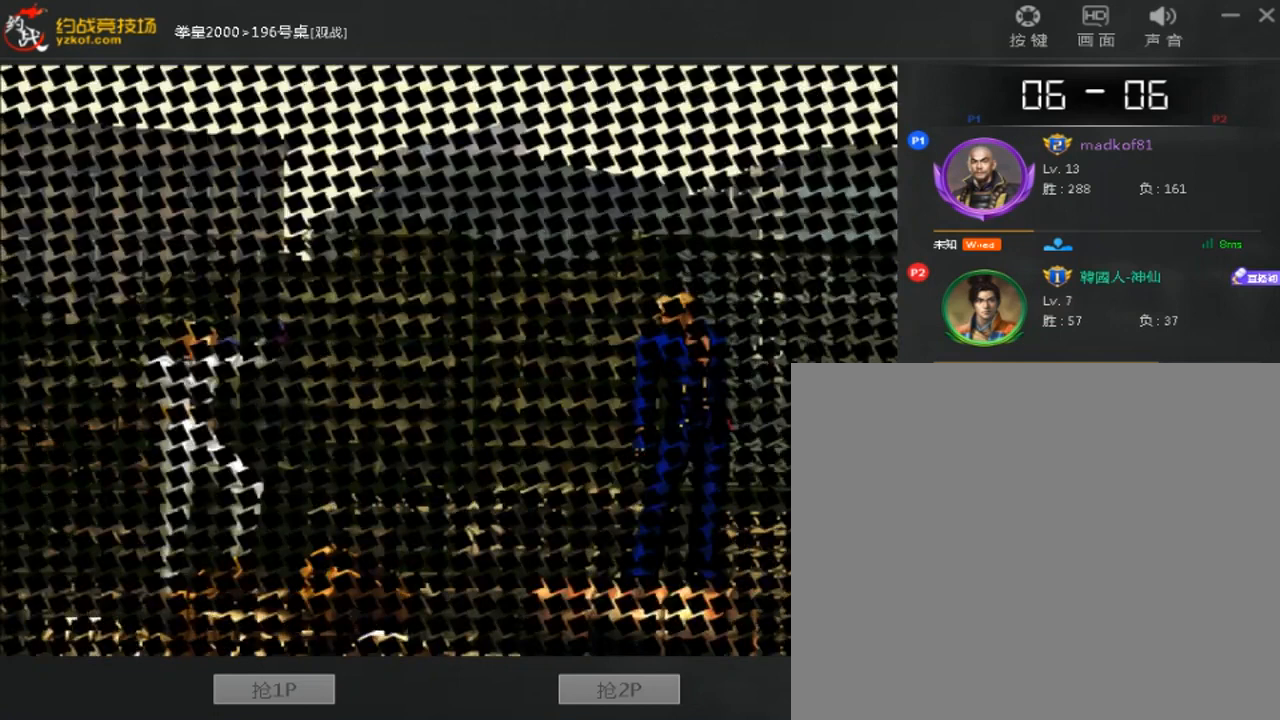
{"buttons": ["A", "B"], "left_stick": "down-right", "events": [[120, "A", "up"], [120, "B", "up"], [360, "A", "down"], [360, "B", "down"]]}
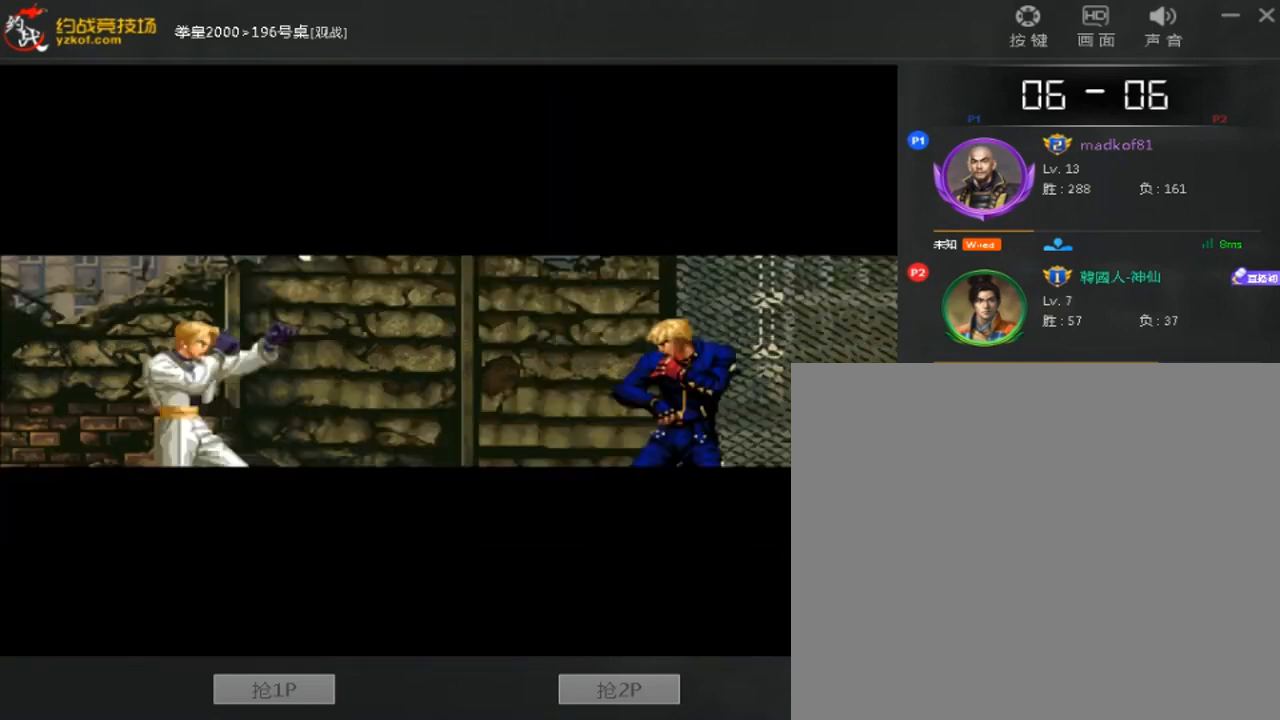
{"buttons": ["A", "B"], "left_stick": "center", "events": [[520, "left_stick", "center"]]}
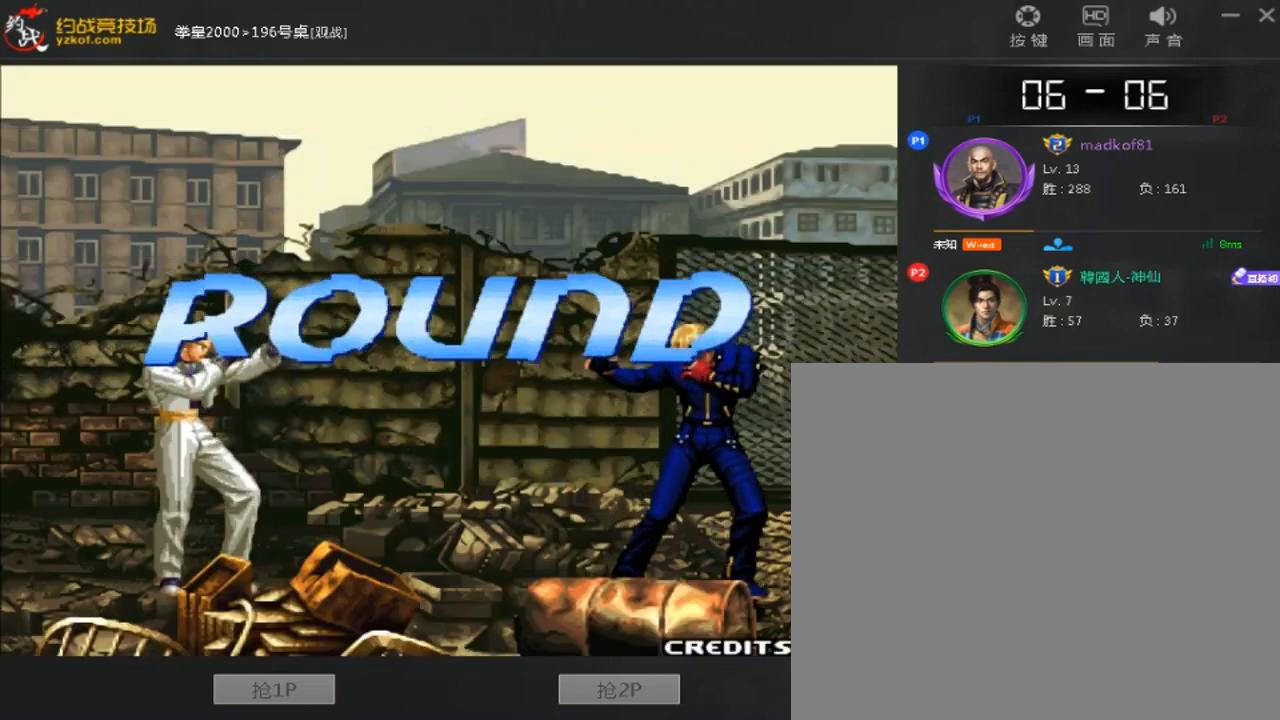
{"buttons": ["A", "B"], "left_stick": "center", "events": [[240, "A", "up"], [320, "A", "down"]]}
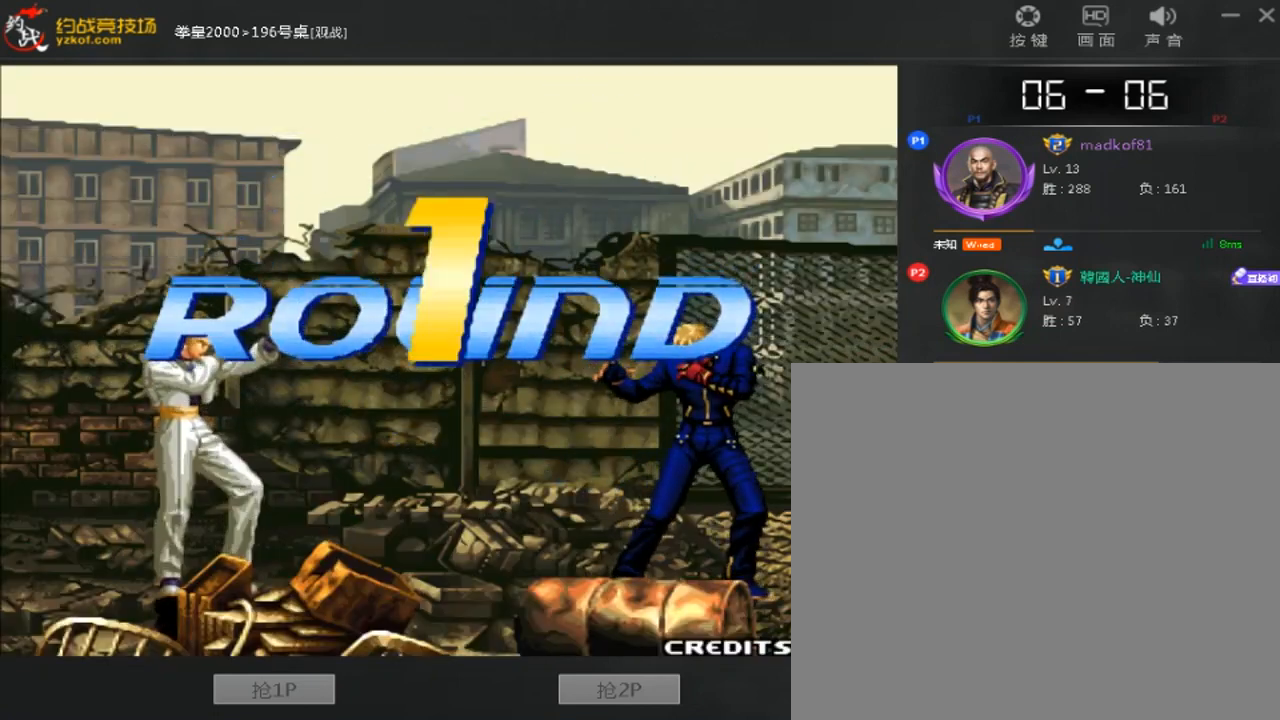
{"buttons": ["A", "B"], "left_stick": "down-right", "events": [[80, "left_stick", "left"], [160, "left_stick", "center"], [360, "left_stick", "right"], [480, "left_stick", "down-right"]]}
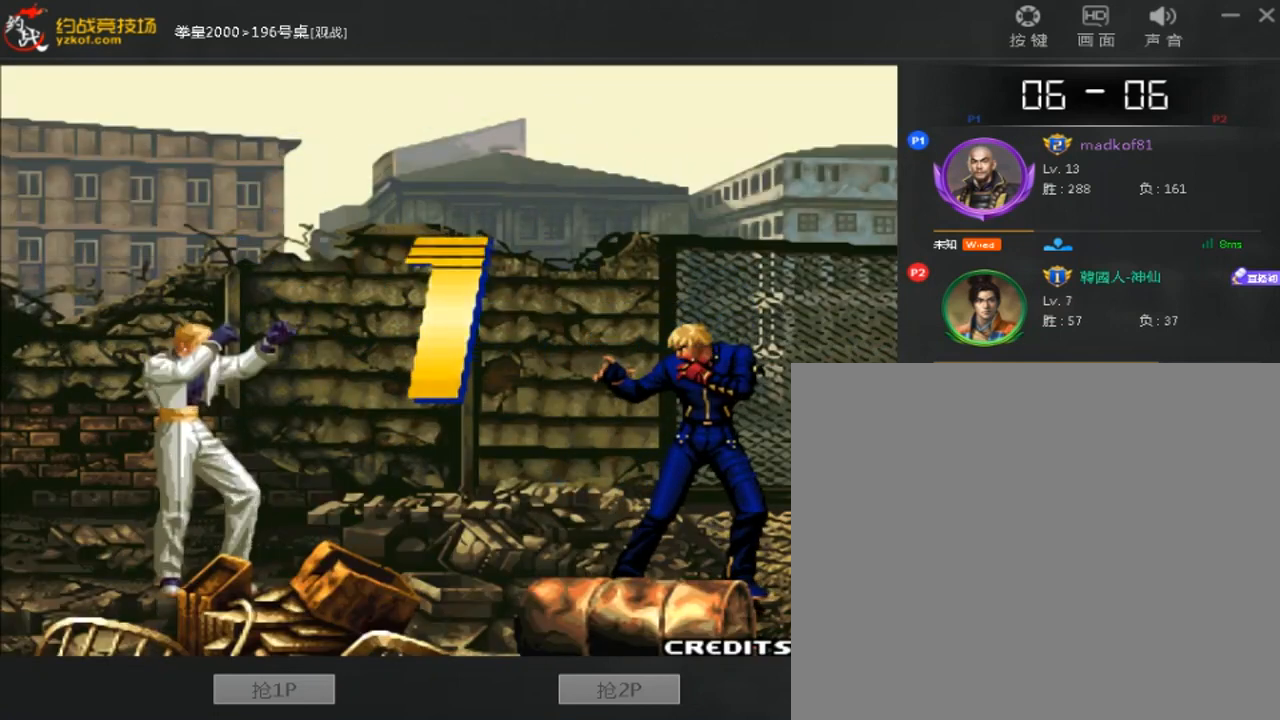
{"buttons": [], "left_stick": "center", "events": [[360, "left_stick", "center"], [400, "B", "up"], [480, "A", "up"]]}
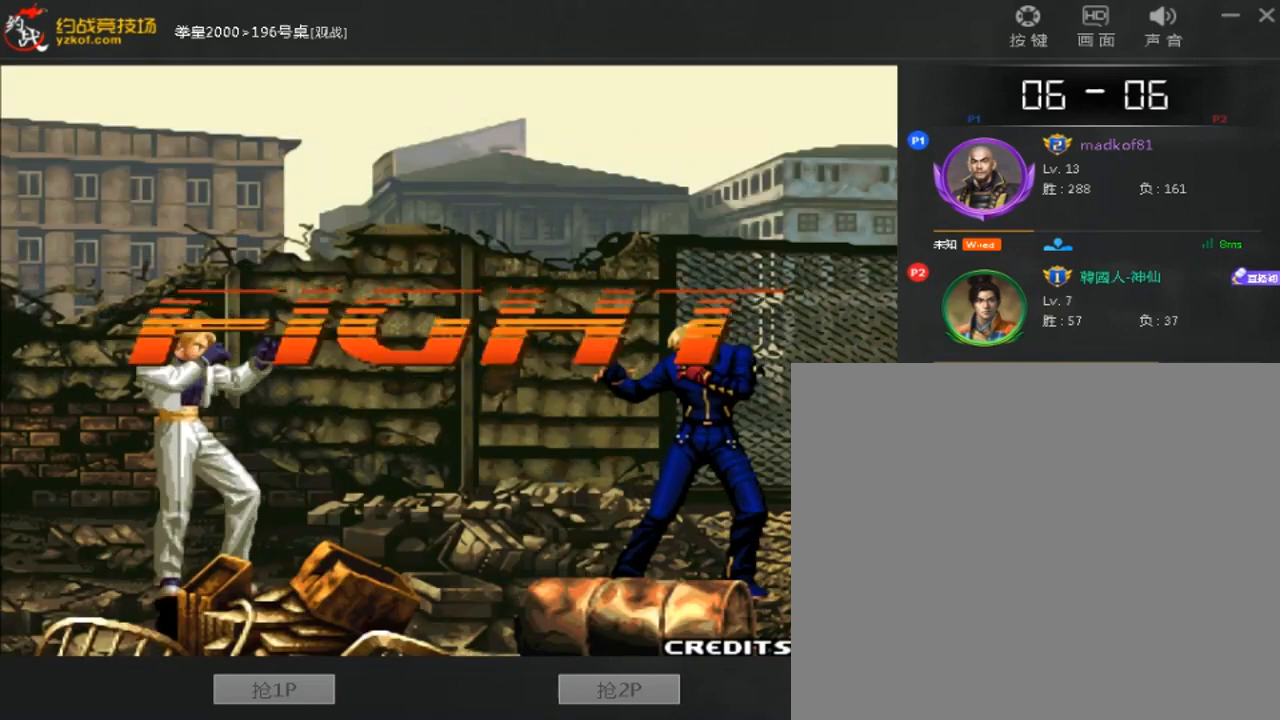
{"buttons": [], "left_stick": "down-right", "events": [[120, "left_stick", "left"], [520, "left_stick", "down-right"]]}
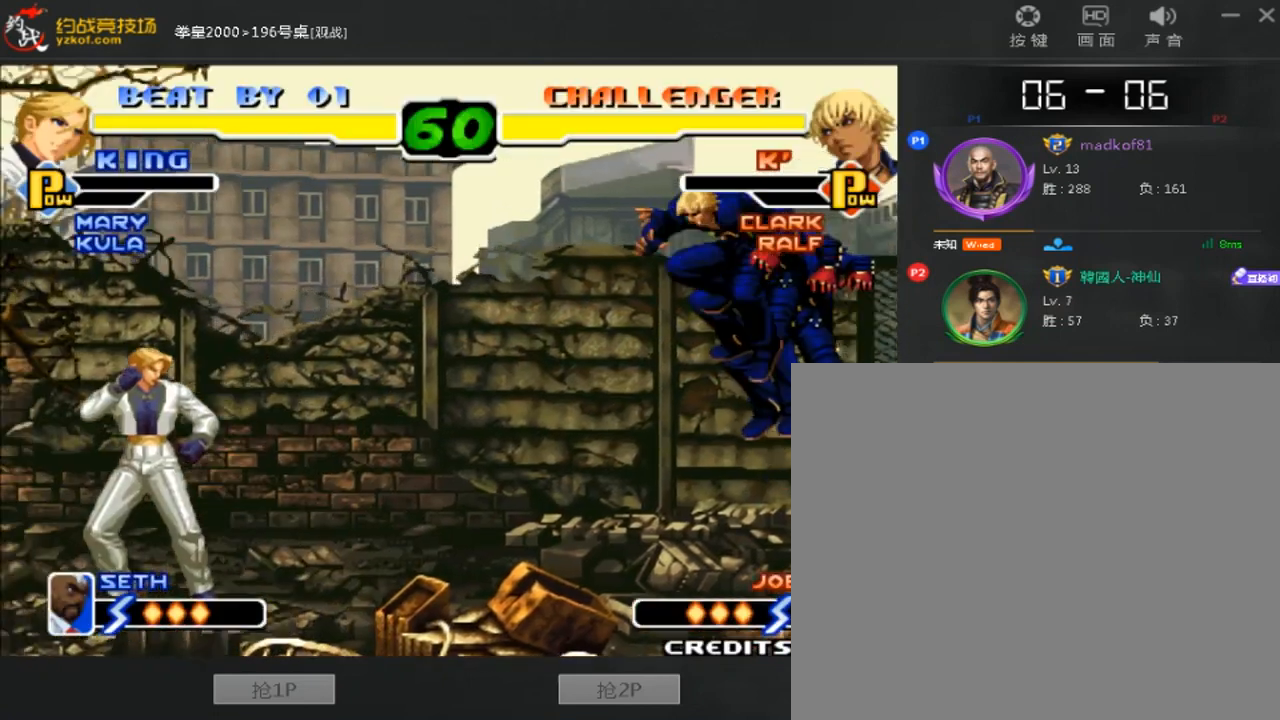
{"buttons": [], "left_stick": "center", "events": [[80, "B", "down"], [80, "left_stick", "center"], [320, "B", "up"]]}
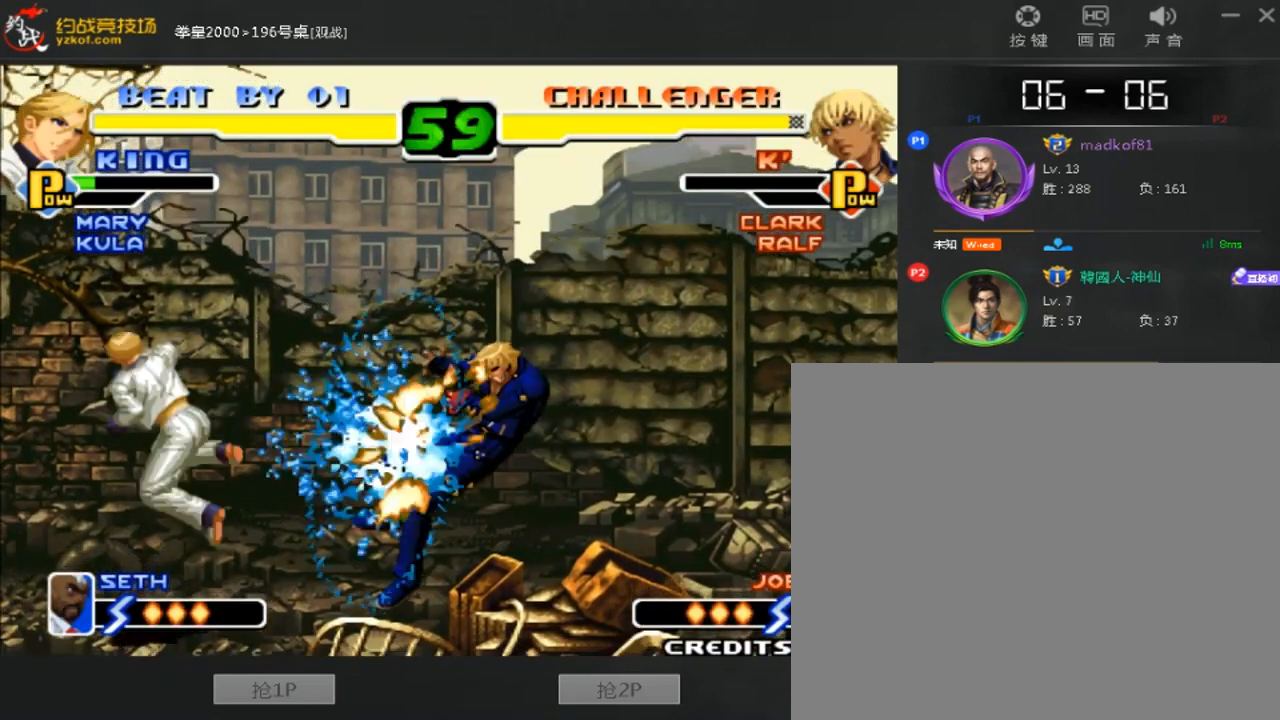
{"buttons": [], "left_stick": "right", "events": [[320, "left_stick", "down"], [440, "left_stick", "right"]]}
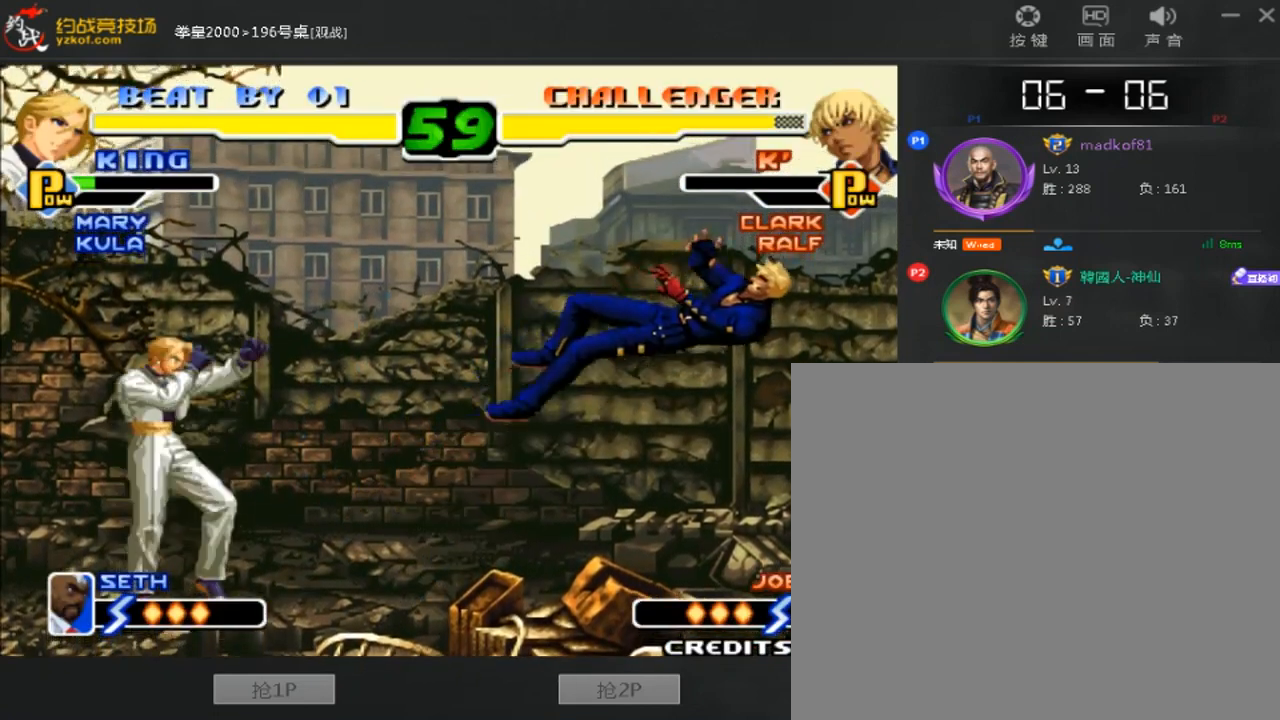
{"buttons": ["B"], "left_stick": "center", "events": [[40, "B", "down"], [360, "left_stick", "center"]]}
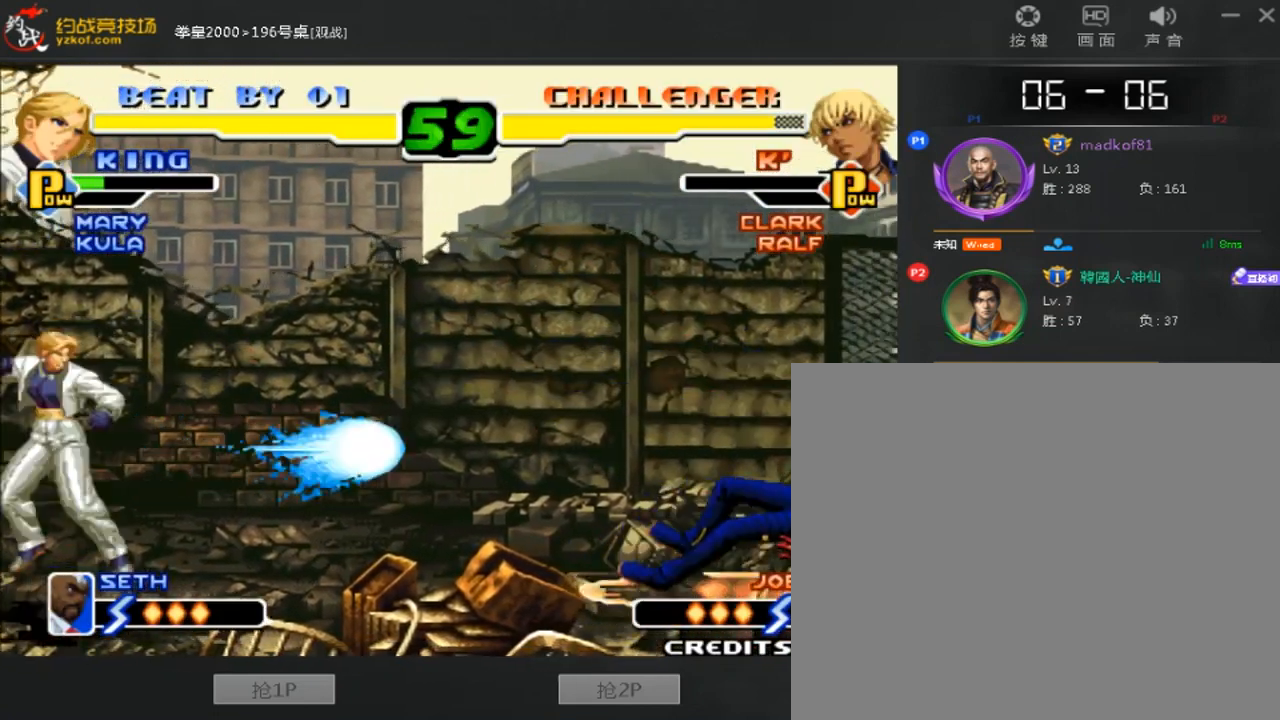
{"buttons": [], "left_stick": "down", "events": [[160, "B", "up"], [320, "left_stick", "right"], [440, "left_stick", "left"], [520, "left_stick", "down"]]}
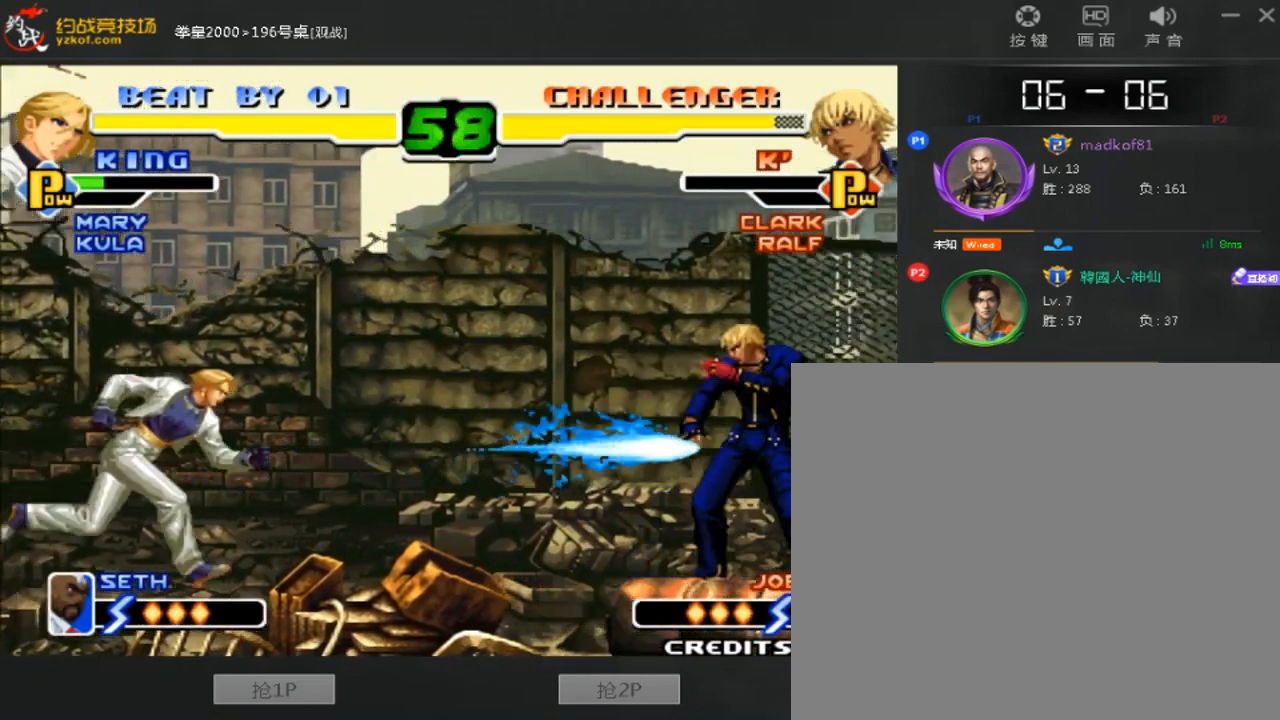
{"buttons": [], "left_stick": "center", "events": [[80, "left_stick", "right"], [200, "B", "down"], [360, "B", "up"], [400, "left_stick", "center"]]}
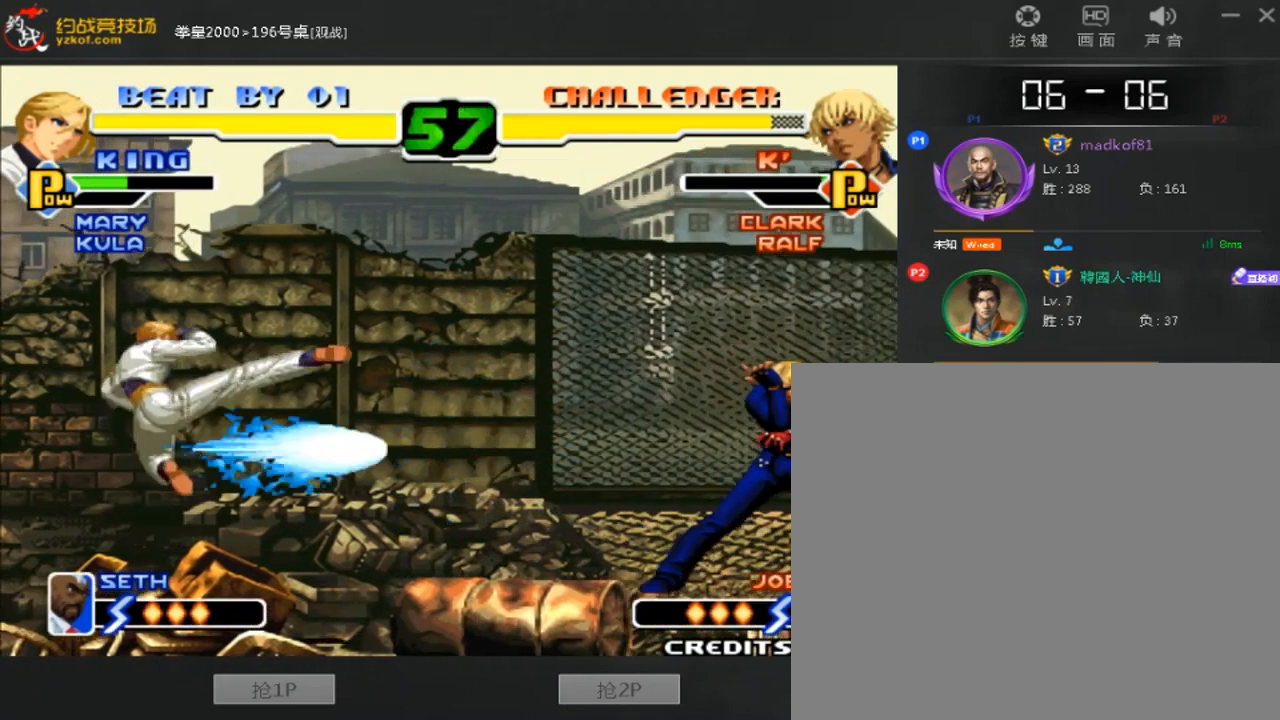
{"buttons": [], "left_stick": "center", "events": []}
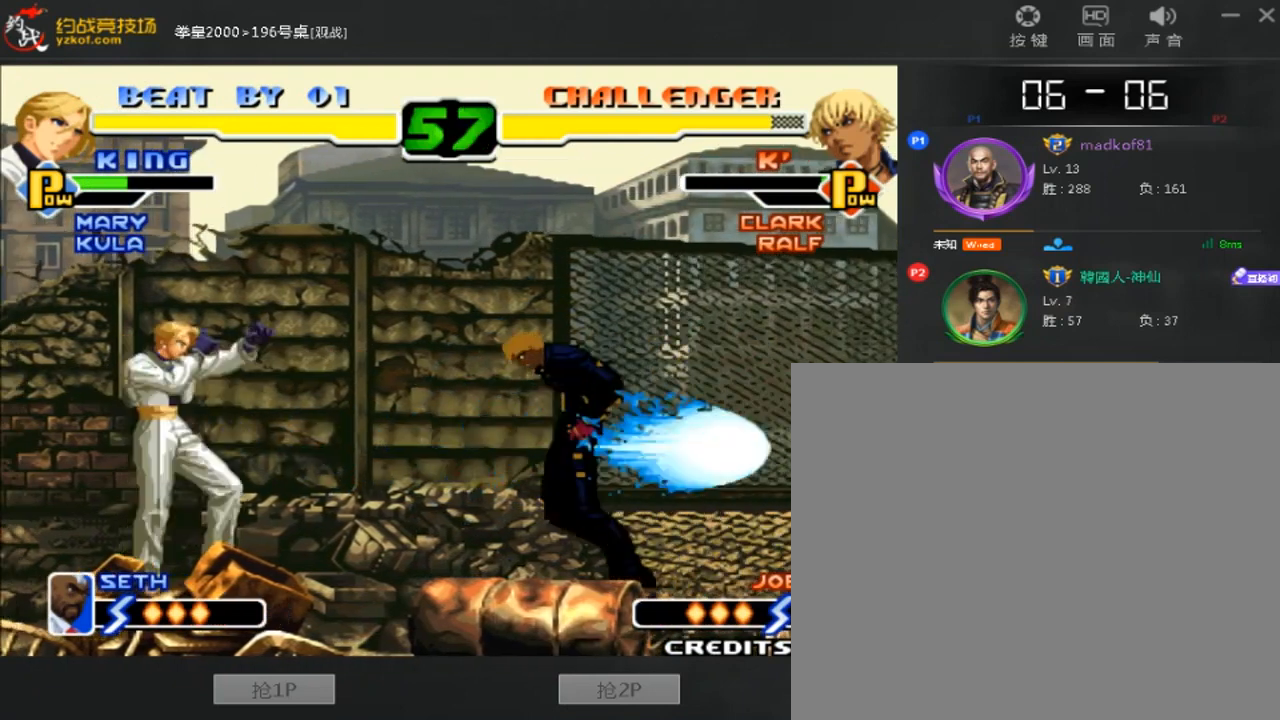
{"buttons": [], "left_stick": "left", "events": [[160, "B", "down"], [280, "B", "up"], [320, "left_stick", "left"]]}
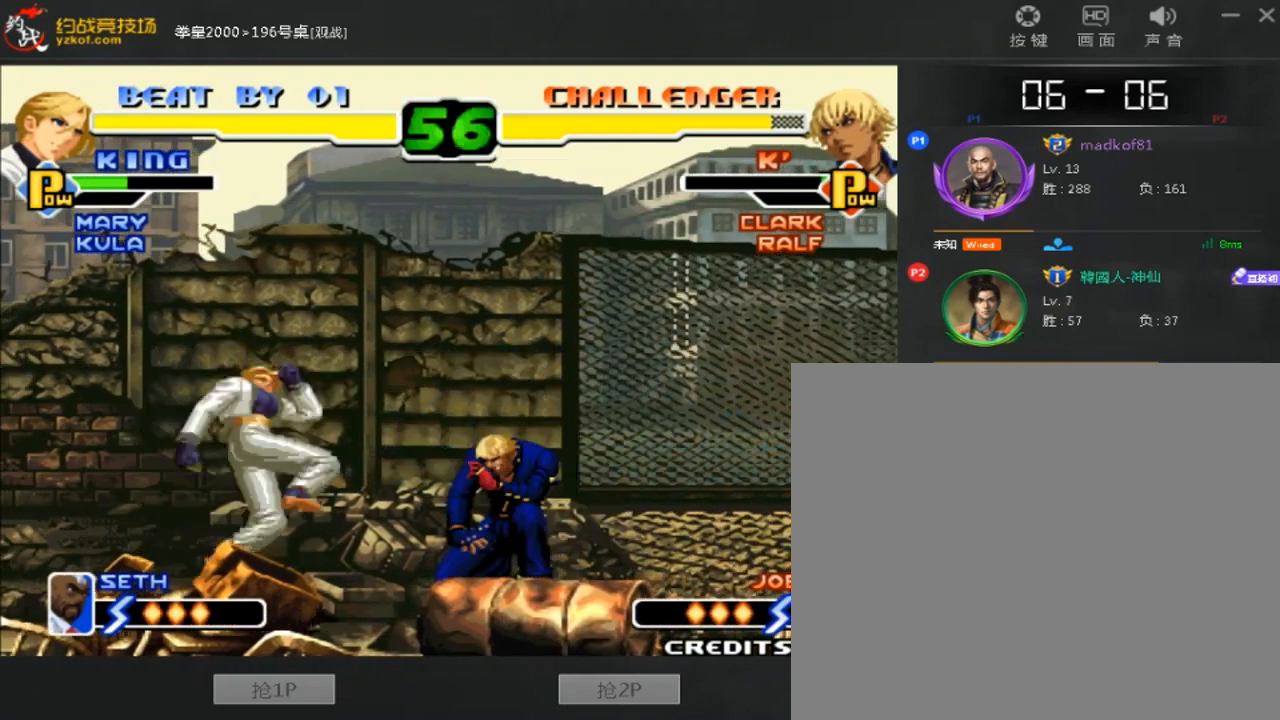
{"buttons": ["A", "B"], "left_stick": "center", "events": [[240, "A", "down"], [240, "B", "down"], [240, "left_stick", "center"]]}
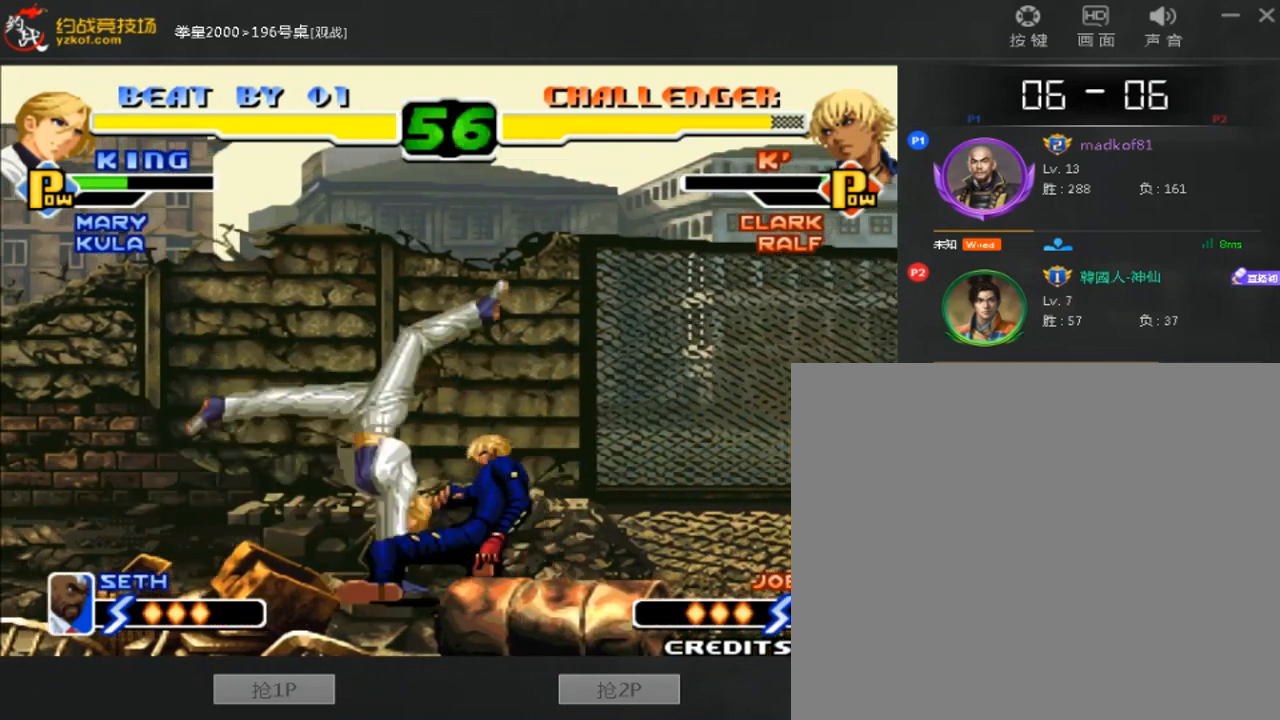
{"buttons": ["C"], "left_stick": "right", "events": [[40, "left_stick", "right"], [80, "A", "up"], [80, "B", "up"], [160, "left_stick", "center"], [200, "B", "down"], [240, "left_stick", "right"], [280, "B", "up"], [320, "left_stick", "down"], [400, "C", "down"], [480, "left_stick", "right"]]}
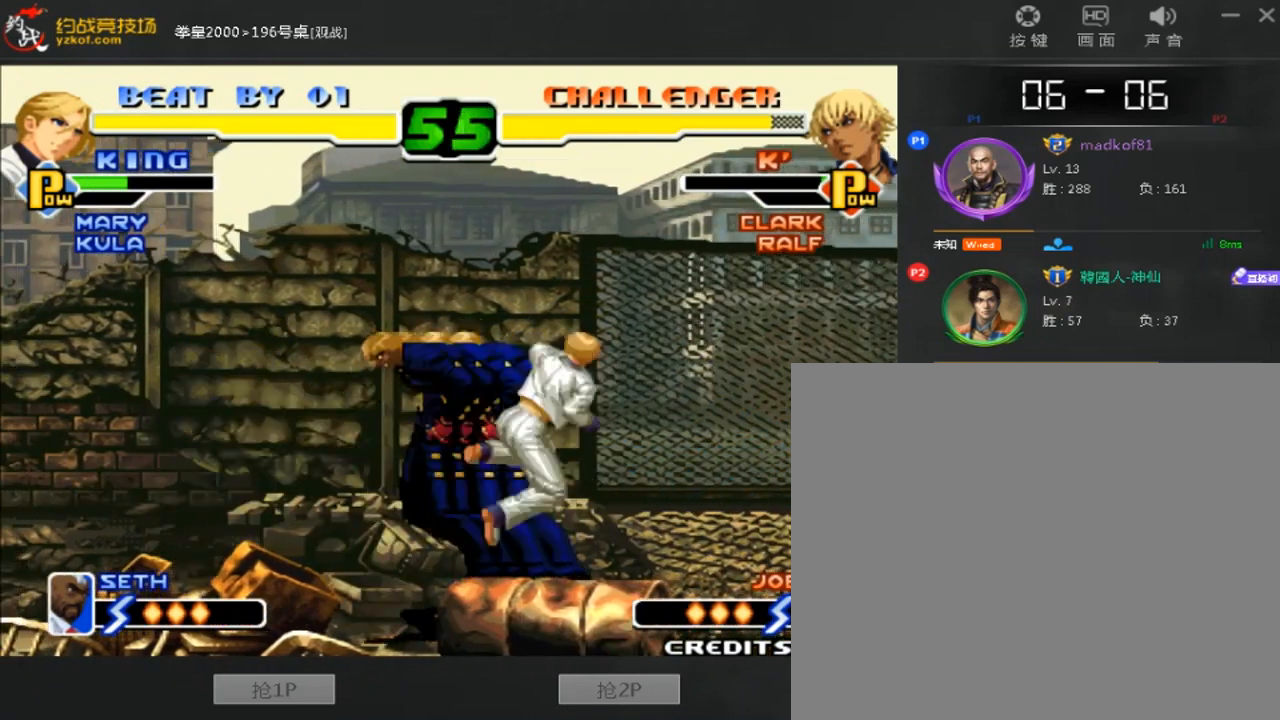
{"buttons": [], "left_stick": "down-right", "events": [[40, "C", "up"], [80, "left_stick", "left"], [120, "C", "down"], [280, "left_stick", "center"], [360, "C", "up"], [480, "left_stick", "down-right"]]}
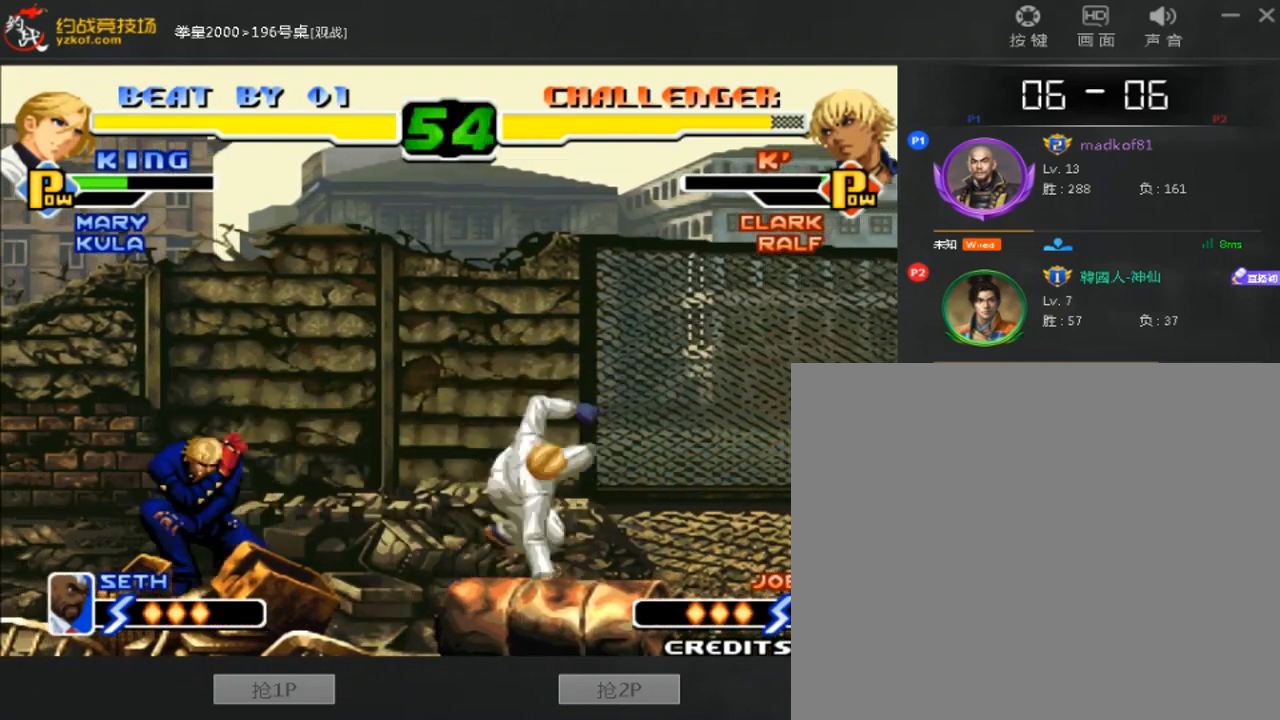
{"buttons": [], "left_stick": "down-right", "events": []}
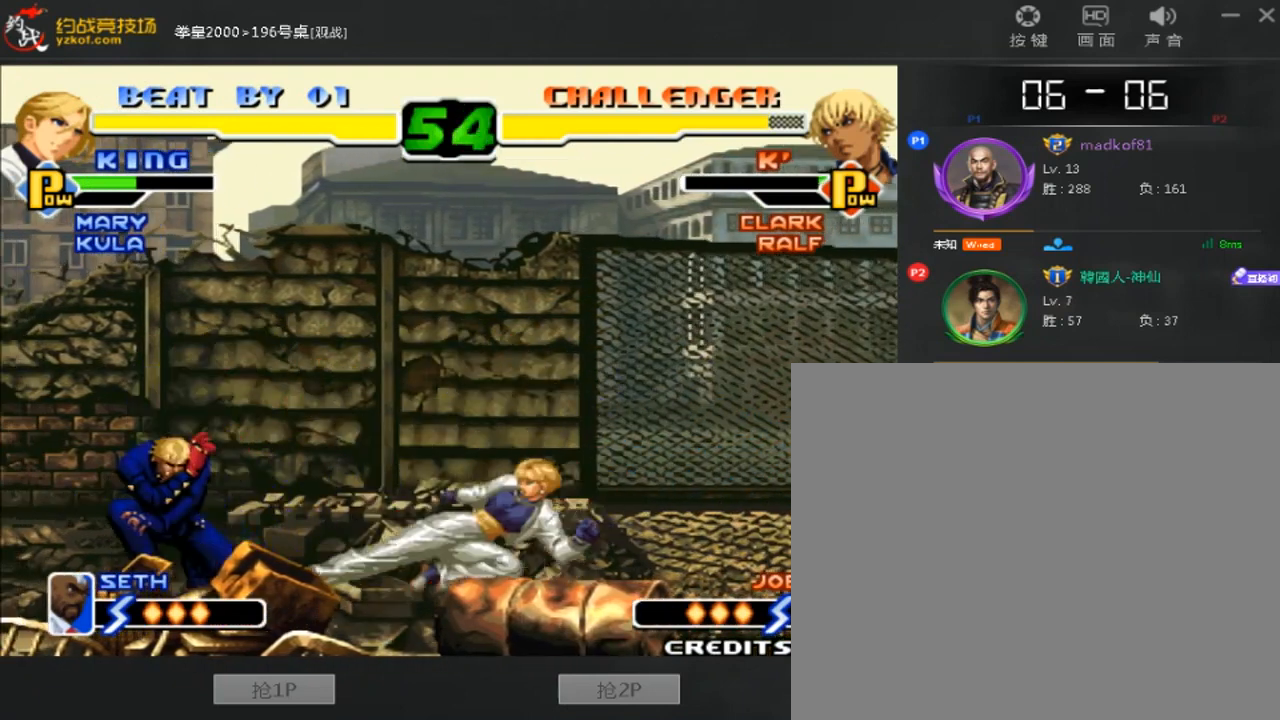
{"buttons": ["A", "B"], "left_stick": "right", "events": [[280, "left_stick", "right"], [480, "A", "down"], [480, "B", "down"]]}
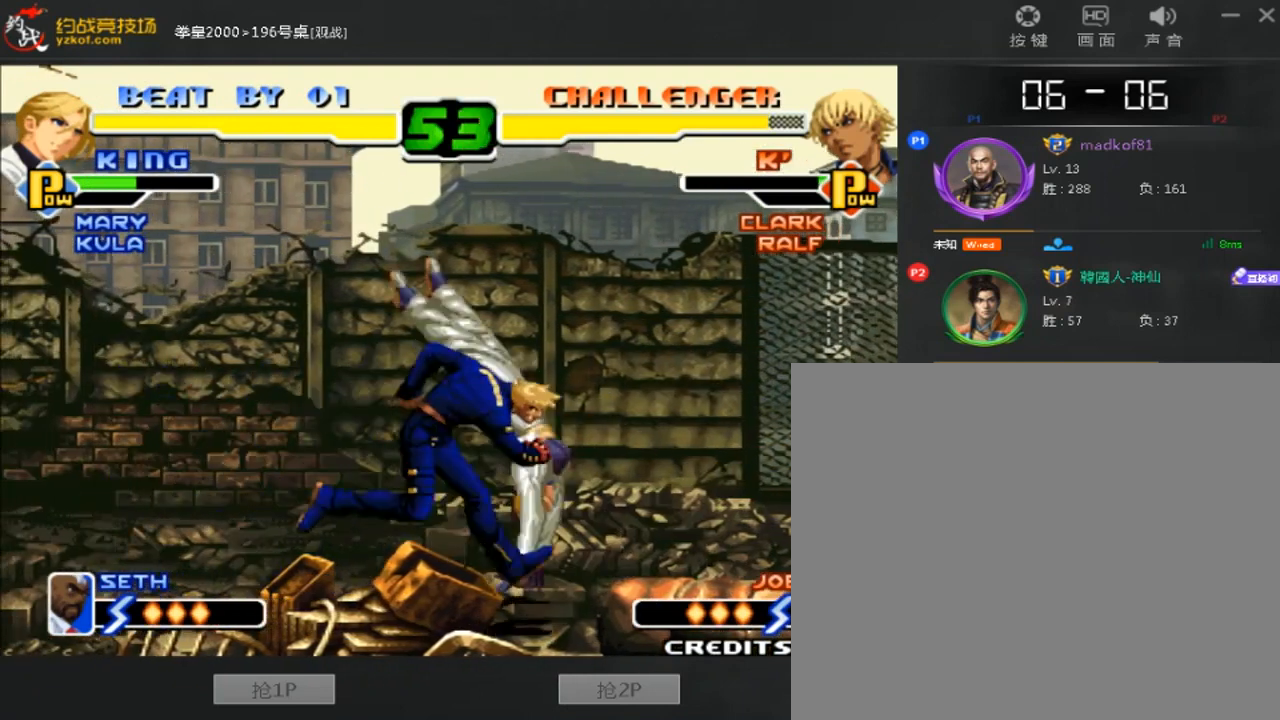
{"buttons": [], "left_stick": "down-right", "events": [[160, "A", "up"], [160, "B", "up"], [200, "left_stick", "down-right"]]}
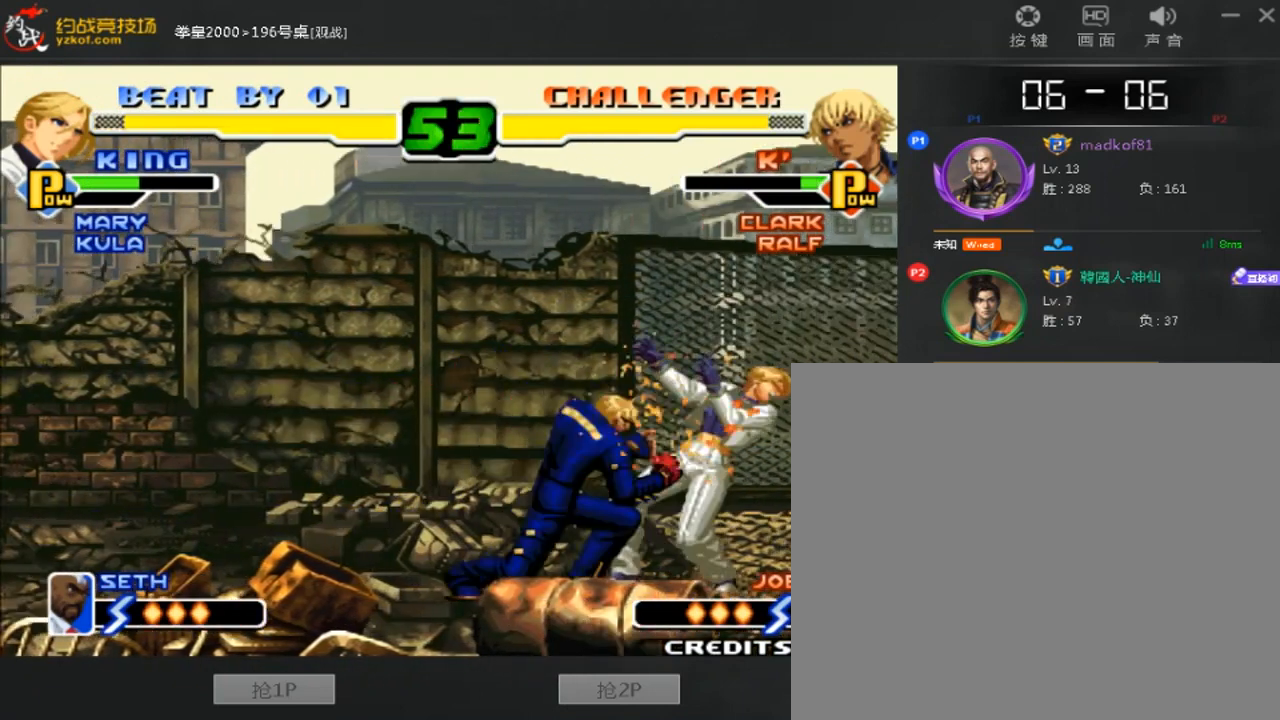
{"buttons": [], "left_stick": "right", "events": [[240, "left_stick", "right"]]}
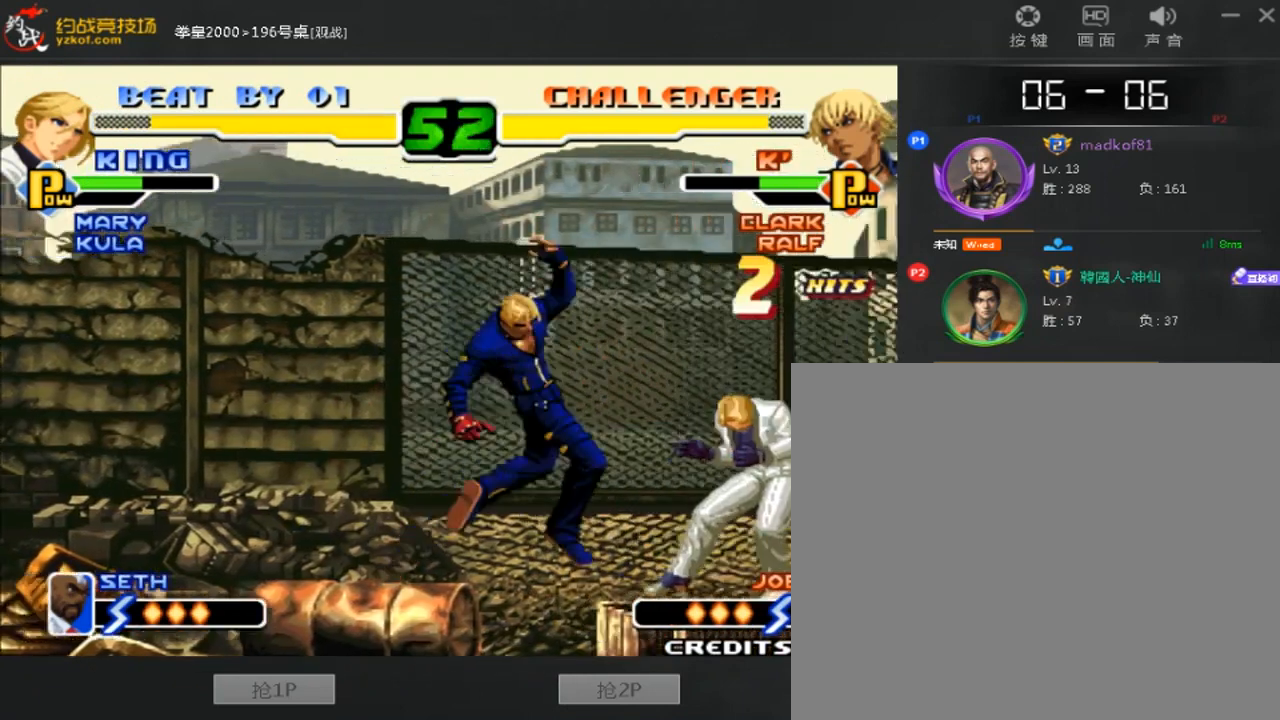
{"buttons": [], "left_stick": "center", "events": [[440, "left_stick", "center"]]}
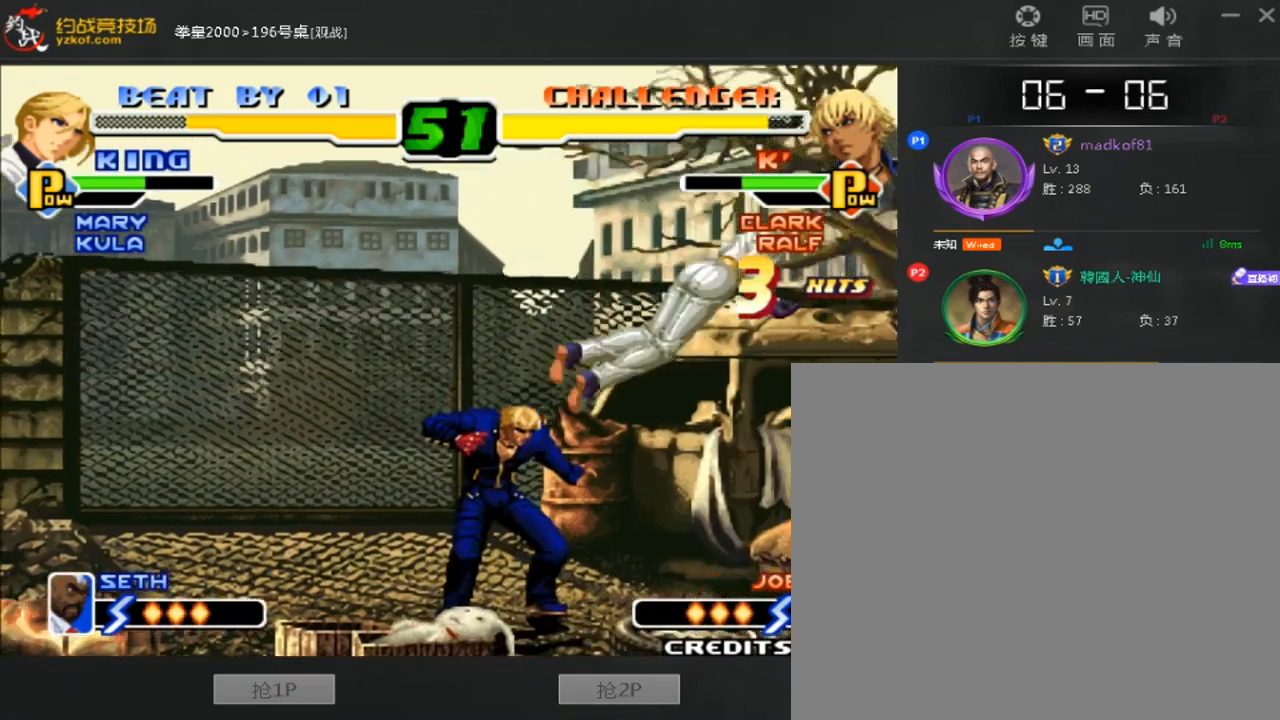
{"buttons": [], "left_stick": "center", "events": [[400, "A", "down"], [400, "B", "down"], [480, "A", "up"], [520, "B", "up"]]}
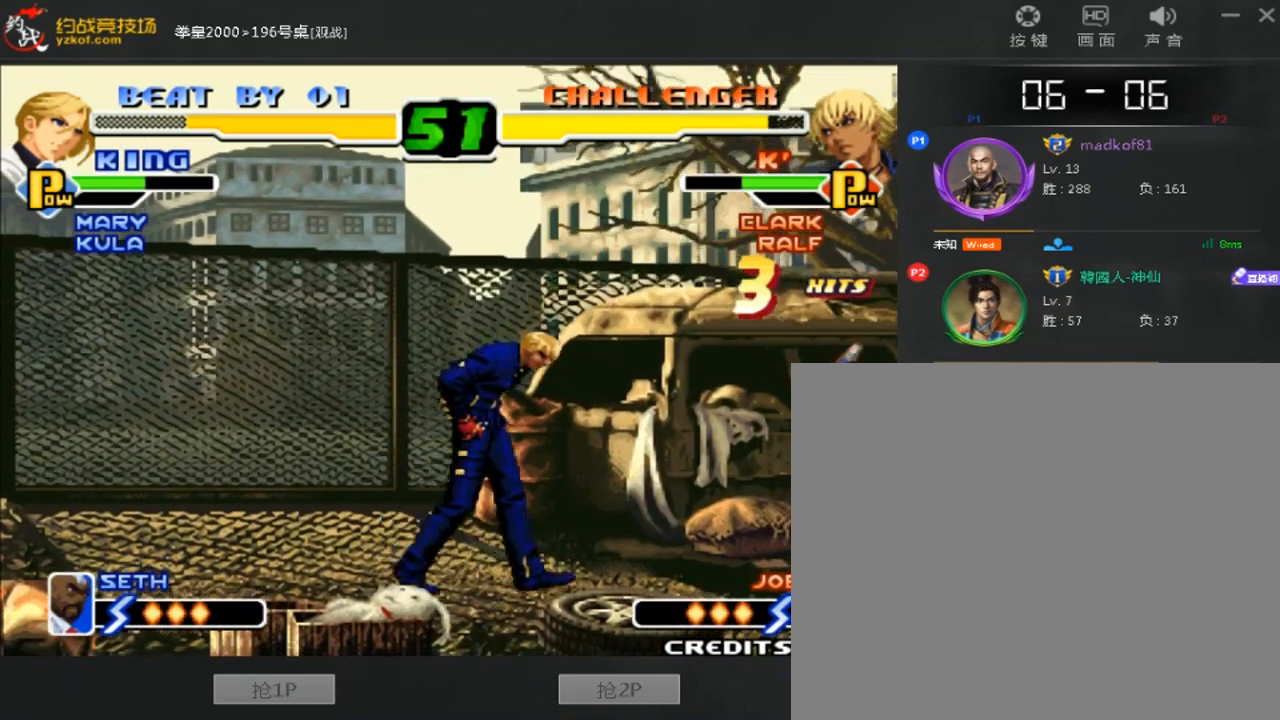
{"buttons": [], "left_stick": "right", "events": [[80, "left_stick", "left"], [280, "B", "down"], [280, "left_stick", "right"], [440, "B", "up"]]}
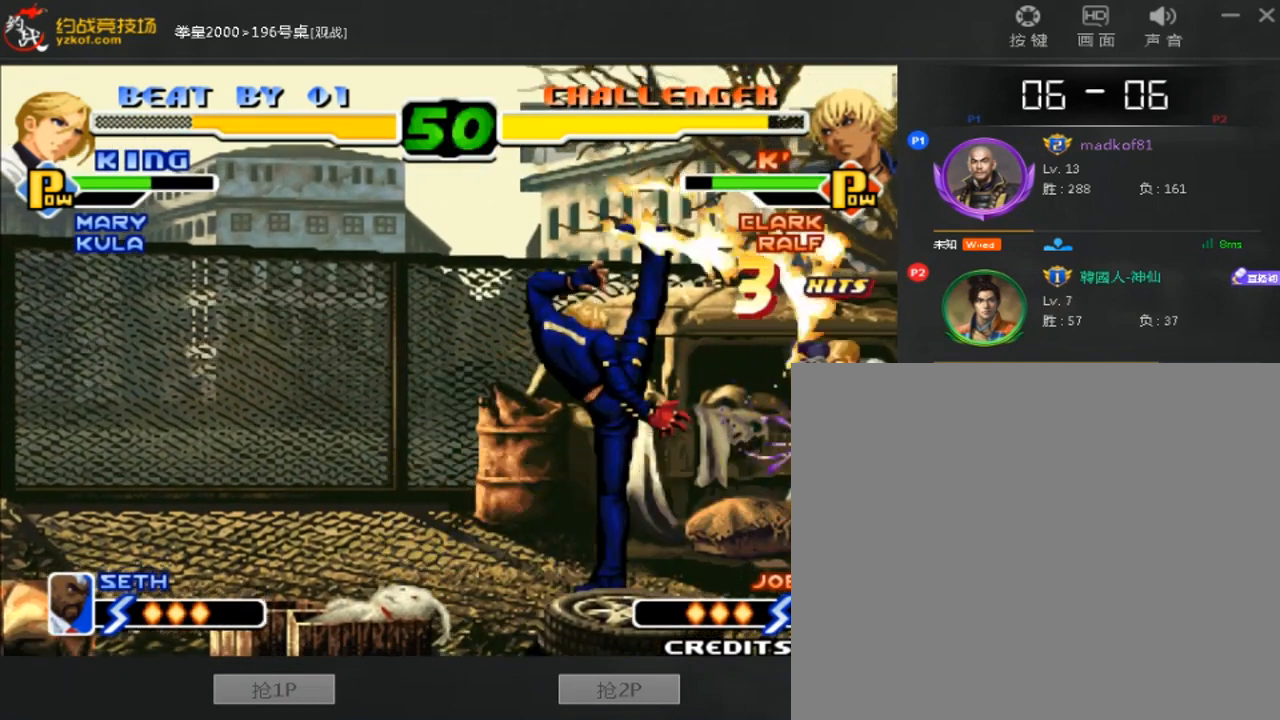
{"buttons": [], "left_stick": "down-right", "events": [[280, "left_stick", "center"], [400, "left_stick", "down-right"]]}
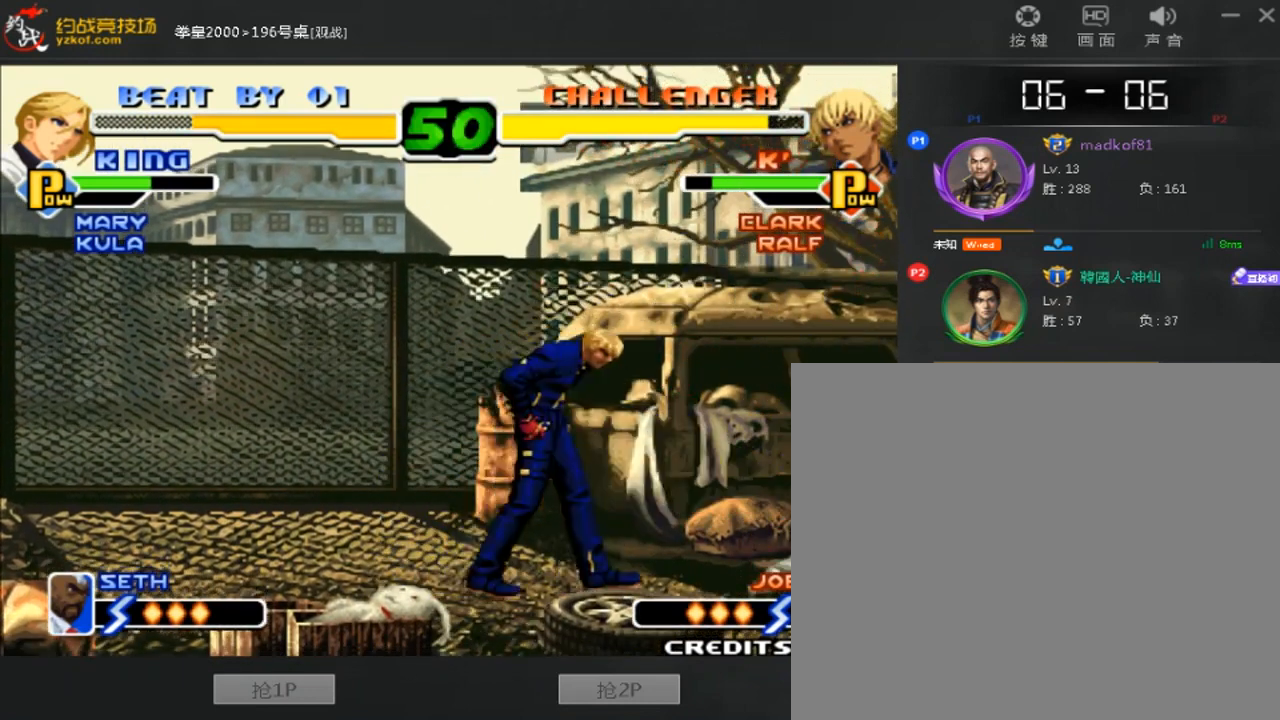
{"buttons": [], "left_stick": "down-right", "events": []}
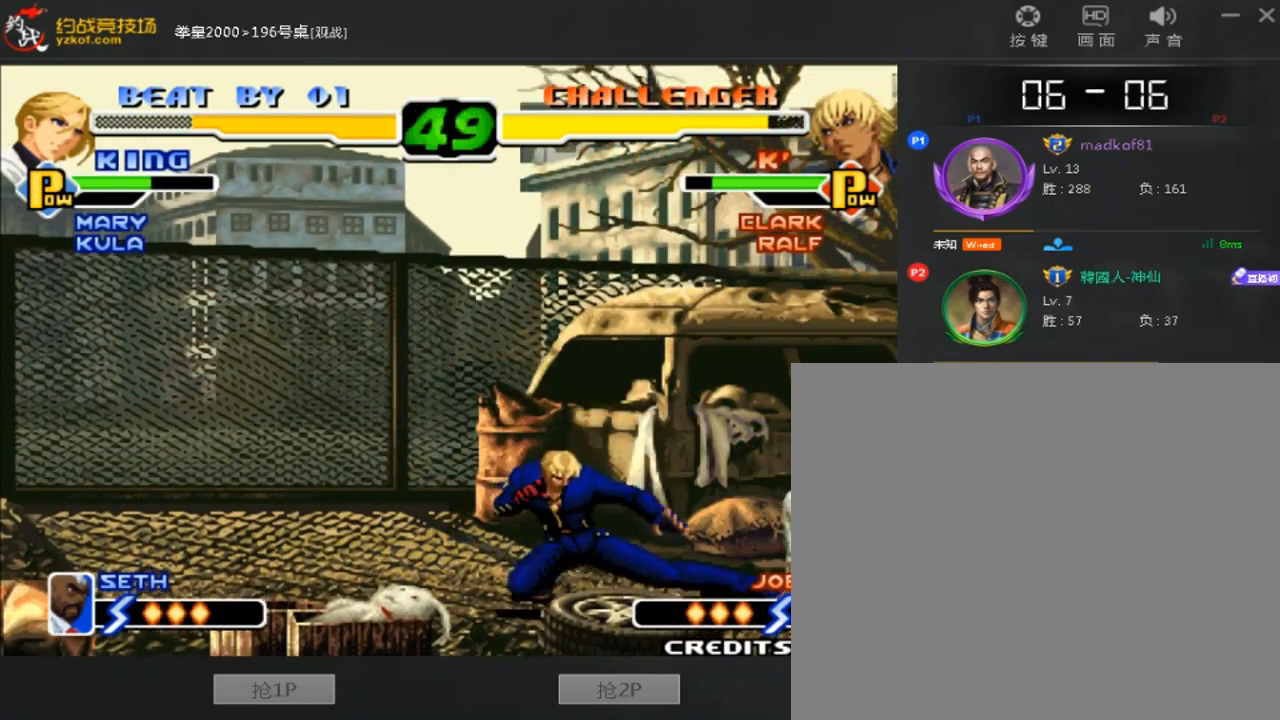
{"buttons": [], "left_stick": "down-right", "events": []}
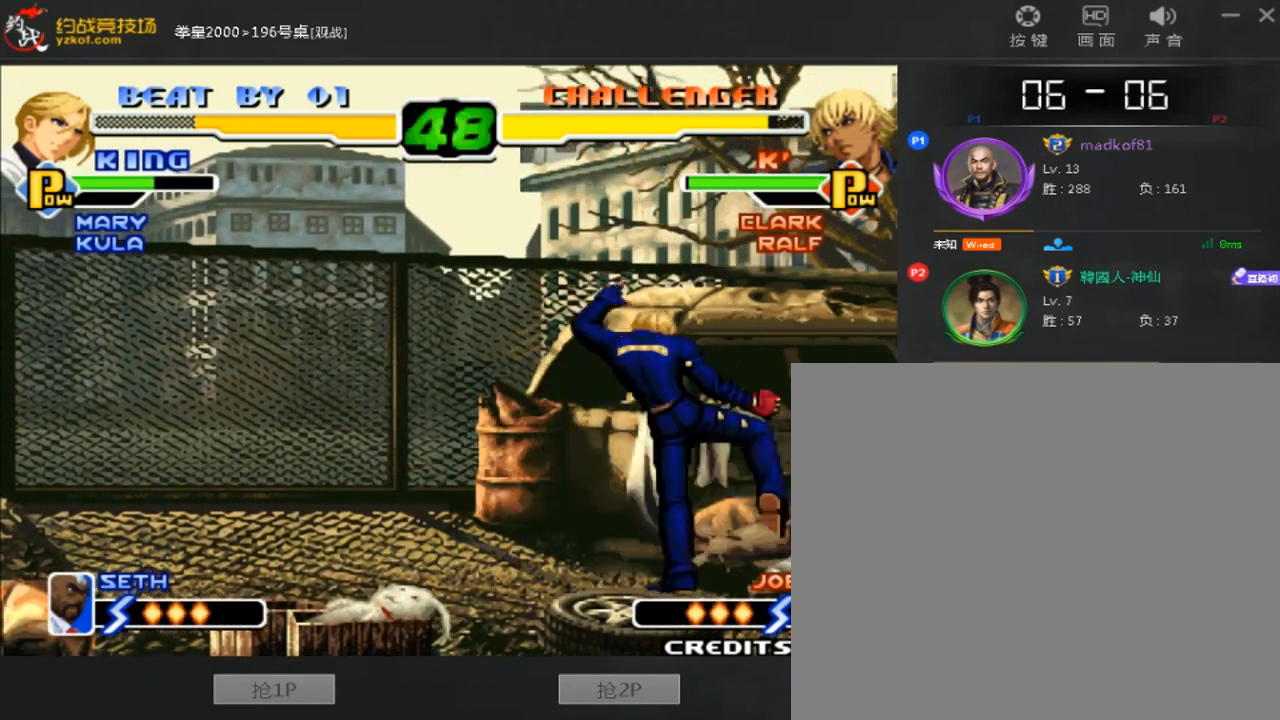
{"buttons": [], "left_stick": "down-right", "events": []}